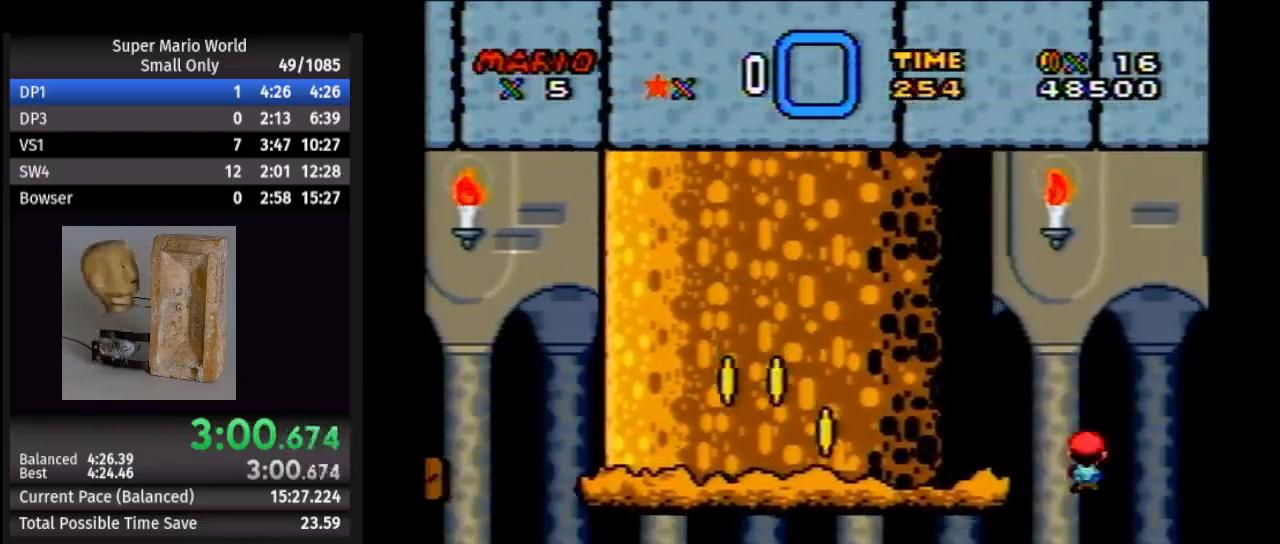
Gameplay with a controller (Nintendo layout); each line is a JSON object with the inputs held at the frame after it. "events" lists button and stick changes between this image and that frame as [ms after this image, input, new state], when the widget could be followed in between. Not read: L1 L3 R1 R3.
{"buttons": ["Y", "DPAD_LEFT"], "events": [[317, "DPAD_RIGHT", "up"], [350, "DPAD_LEFT", "down"], [367, "A", "down"], [433, "A", "up"]]}
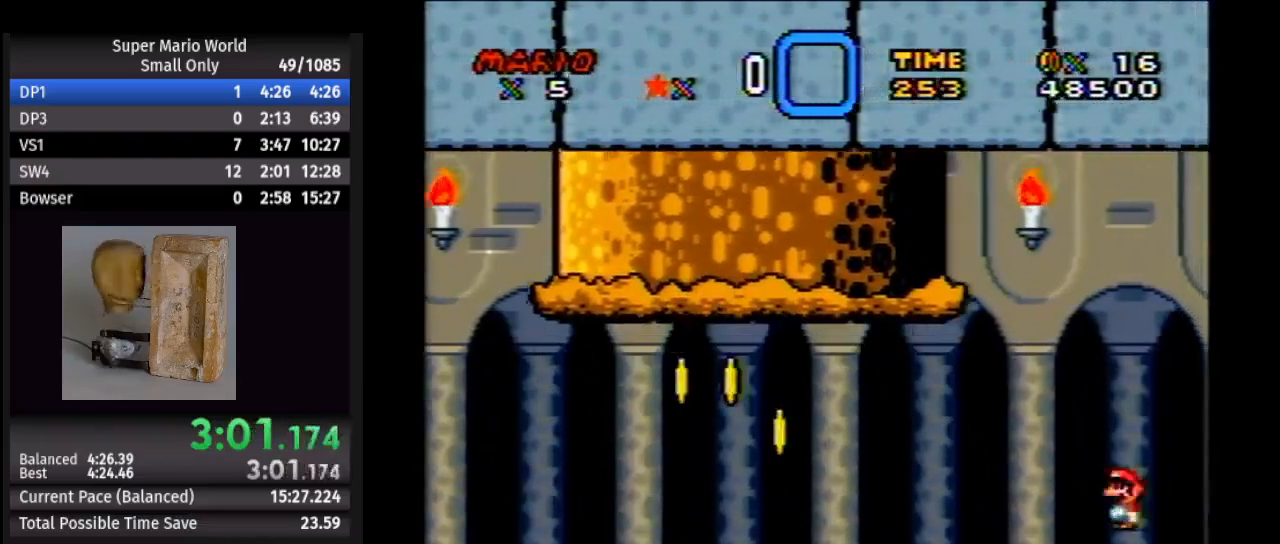
{"buttons": ["A", "Y", "DPAD_LEFT"], "events": [[33, "DPAD_LEFT", "up"], [83, "DPAD_RIGHT", "down"], [250, "DPAD_RIGHT", "up"], [267, "DPAD_LEFT", "down"], [400, "A", "down"]]}
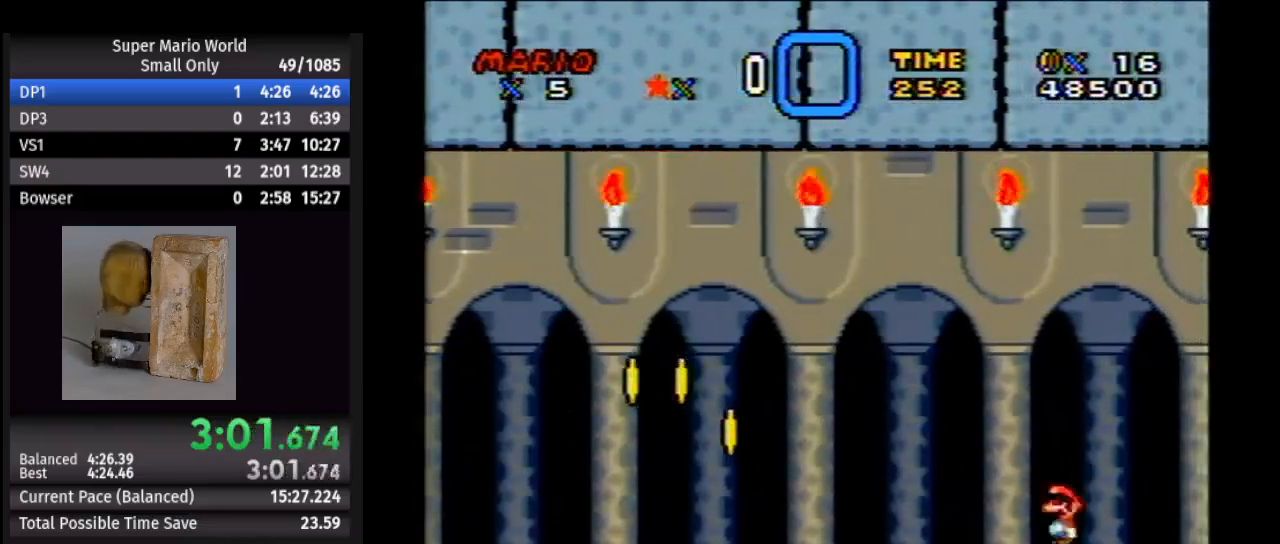
{"buttons": ["A", "Y", "DPAD_LEFT"], "events": [[17, "A", "up"], [50, "DPAD_LEFT", "up"], [67, "DPAD_RIGHT", "down"], [400, "DPAD_LEFT", "down"], [400, "DPAD_RIGHT", "up"], [450, "A", "down"]]}
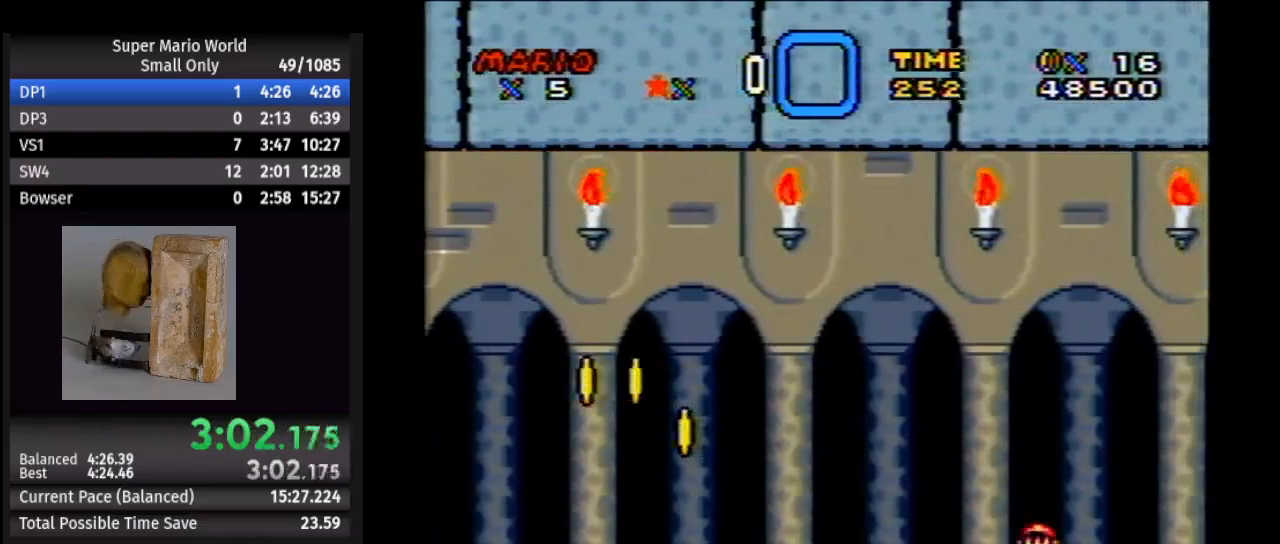
{"buttons": ["A", "Y", "DPAD_LEFT"], "events": [[83, "A", "up"], [117, "DPAD_LEFT", "up"], [150, "DPAD_RIGHT", "down"], [350, "DPAD_RIGHT", "up"], [450, "DPAD_LEFT", "down"], [500, "A", "down"]]}
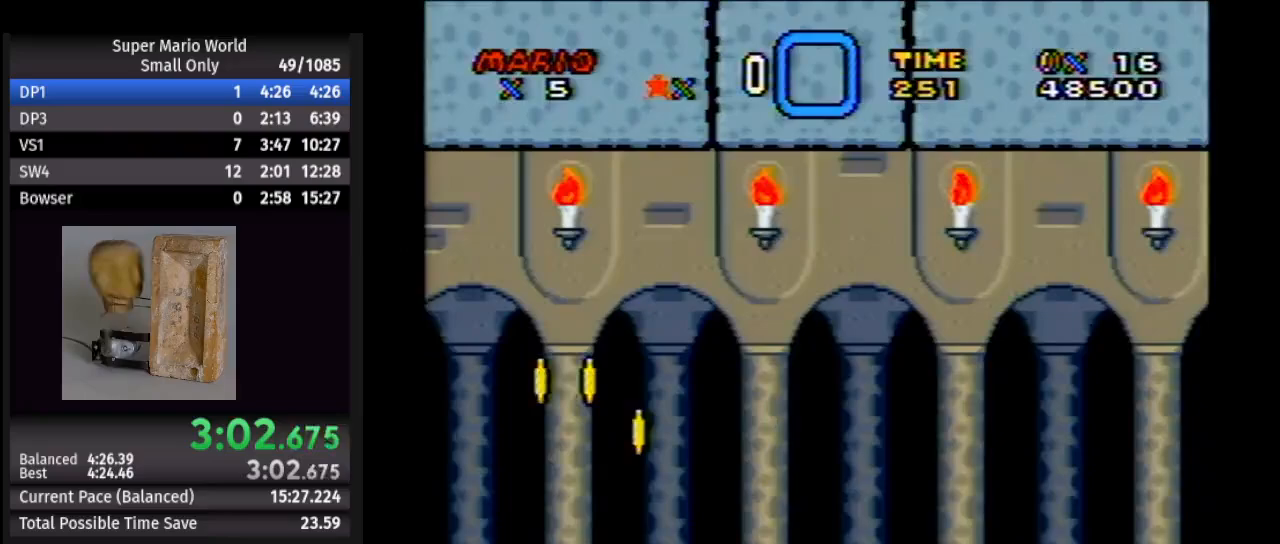
{"buttons": ["Y", "DPAD_LEFT"], "events": [[167, "A", "up"], [200, "DPAD_LEFT", "up"], [217, "DPAD_RIGHT", "down"], [383, "DPAD_LEFT", "down"], [383, "DPAD_RIGHT", "up"]]}
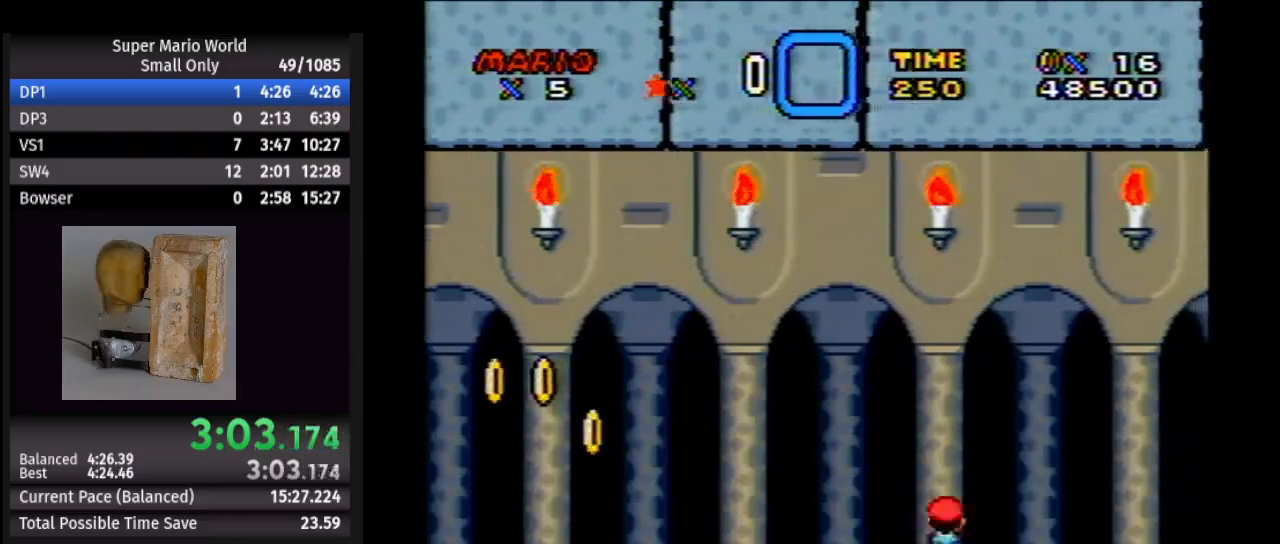
{"buttons": ["Y"], "events": [[17, "DPAD_LEFT", "up"]]}
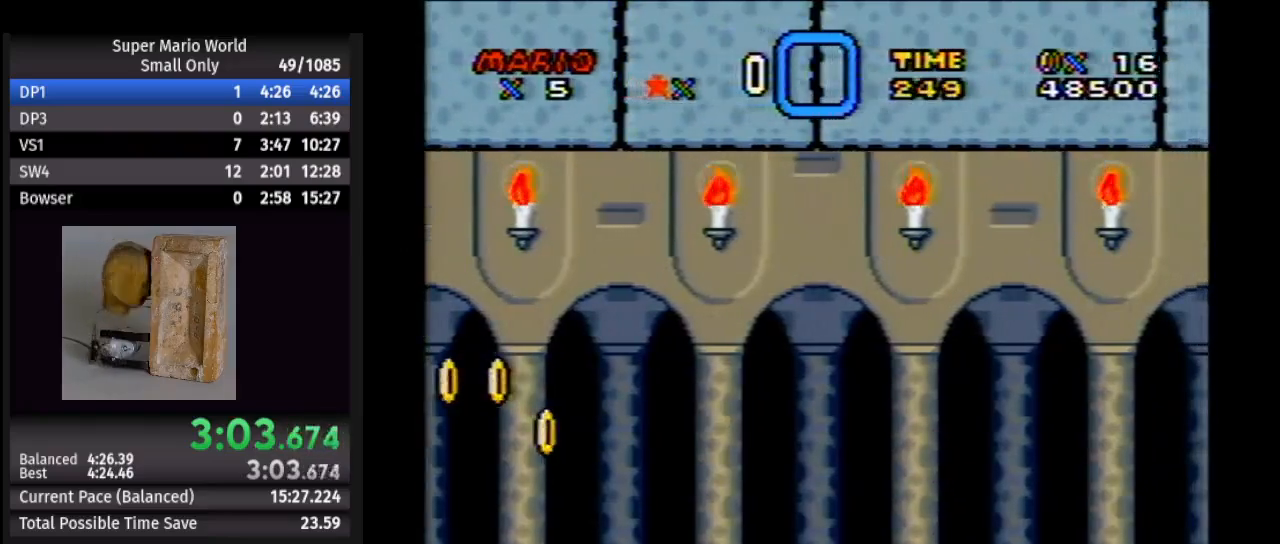
{"buttons": ["Y", "DPAD_RIGHT"], "events": [[367, "DPAD_RIGHT", "down"]]}
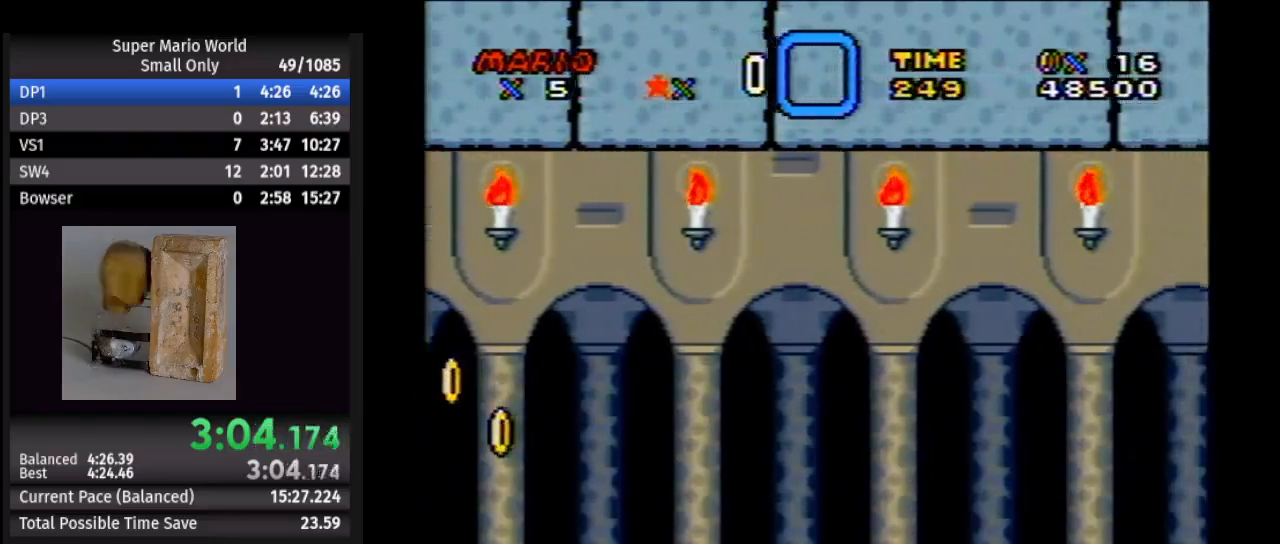
{"buttons": ["B", "Y", "DPAD_RIGHT"], "events": [[50, "B", "down"]]}
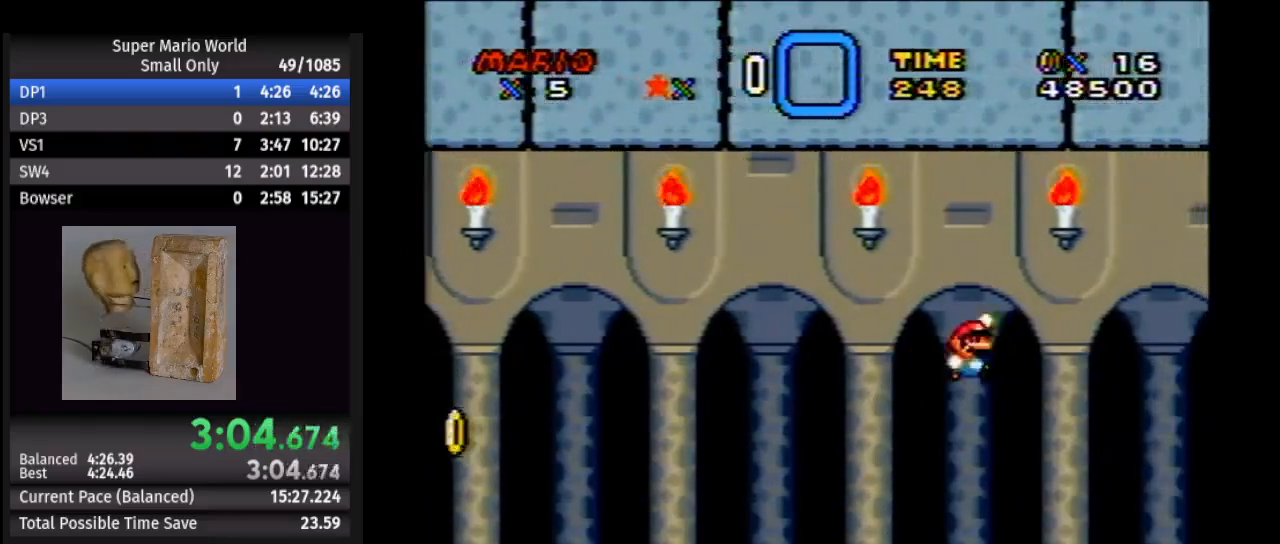
{"buttons": ["Y", "DPAD_RIGHT"], "events": [[333, "B", "up"]]}
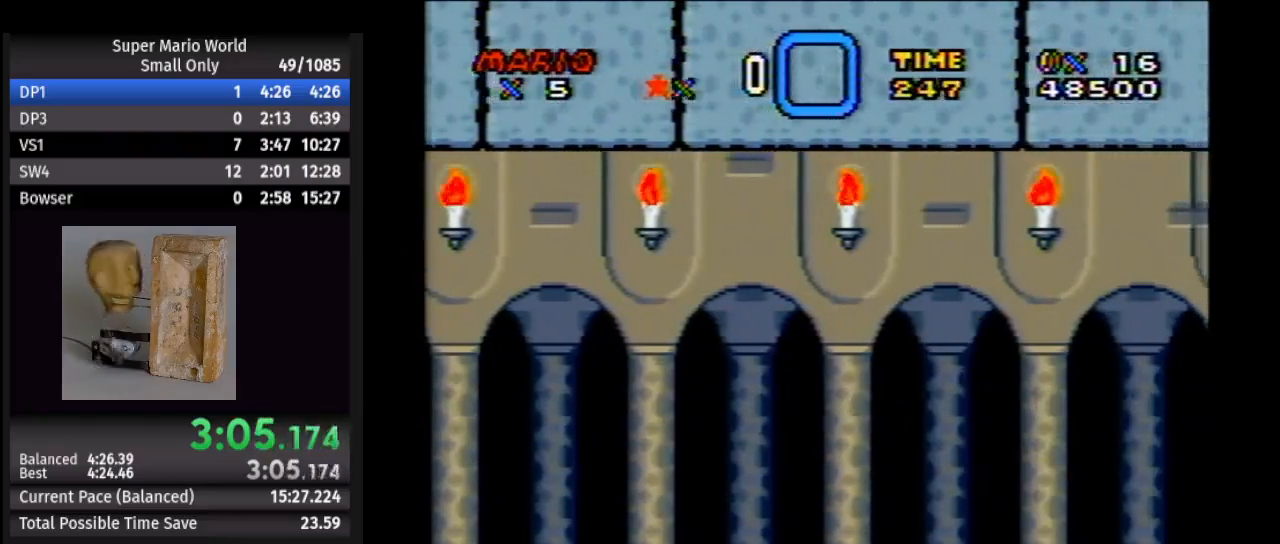
{"buttons": ["Y", "DPAD_RIGHT"], "events": []}
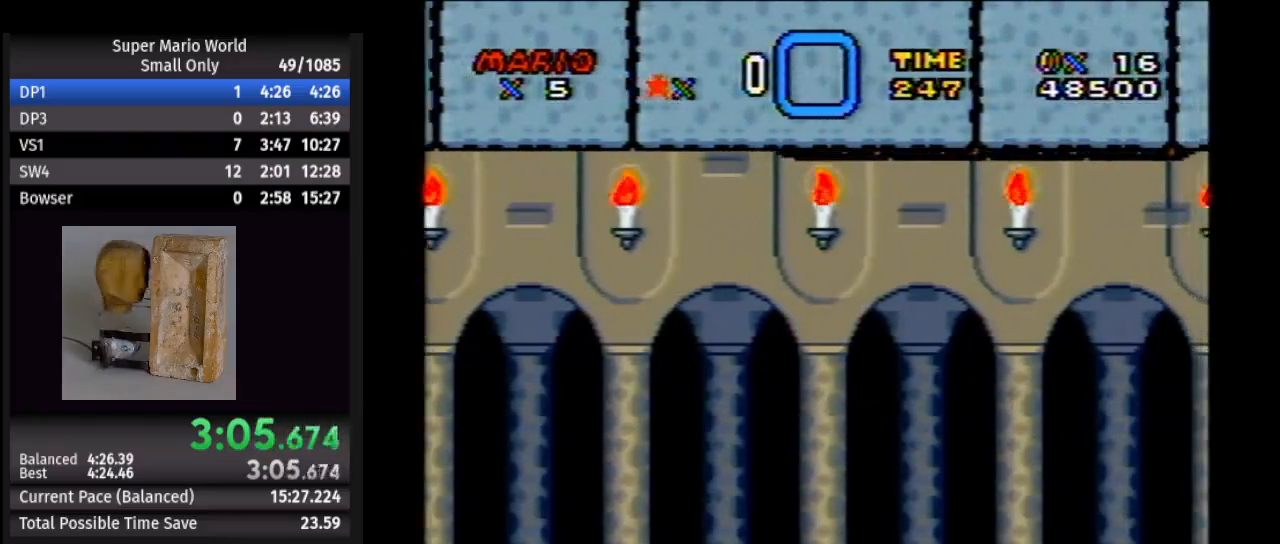
{"buttons": ["Y", "DPAD_RIGHT"], "events": []}
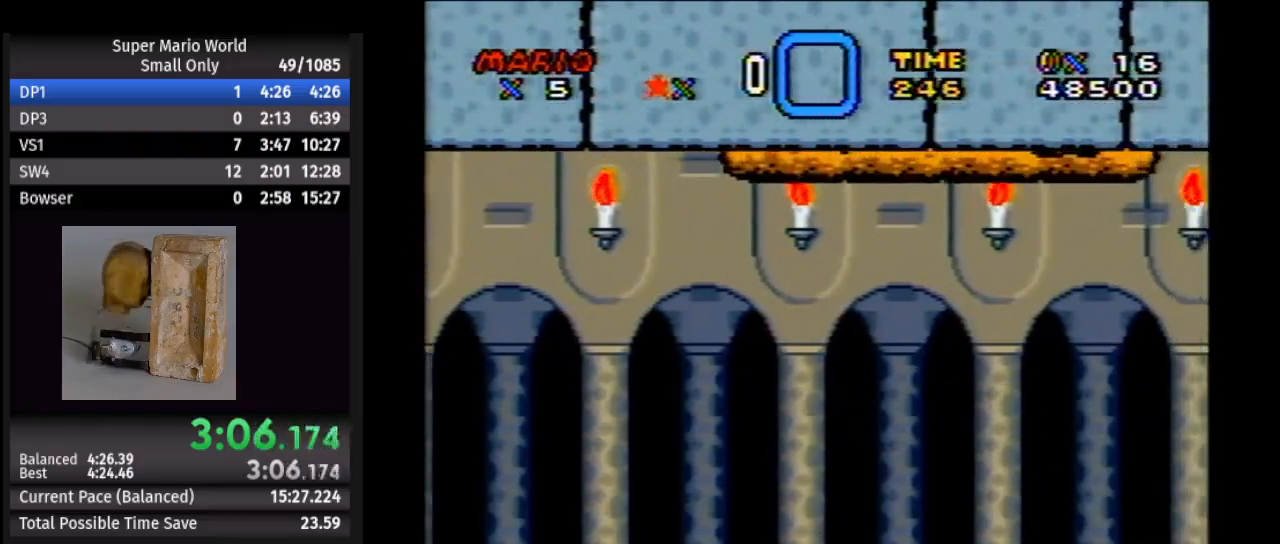
{"buttons": ["Y", "DPAD_RIGHT"], "events": []}
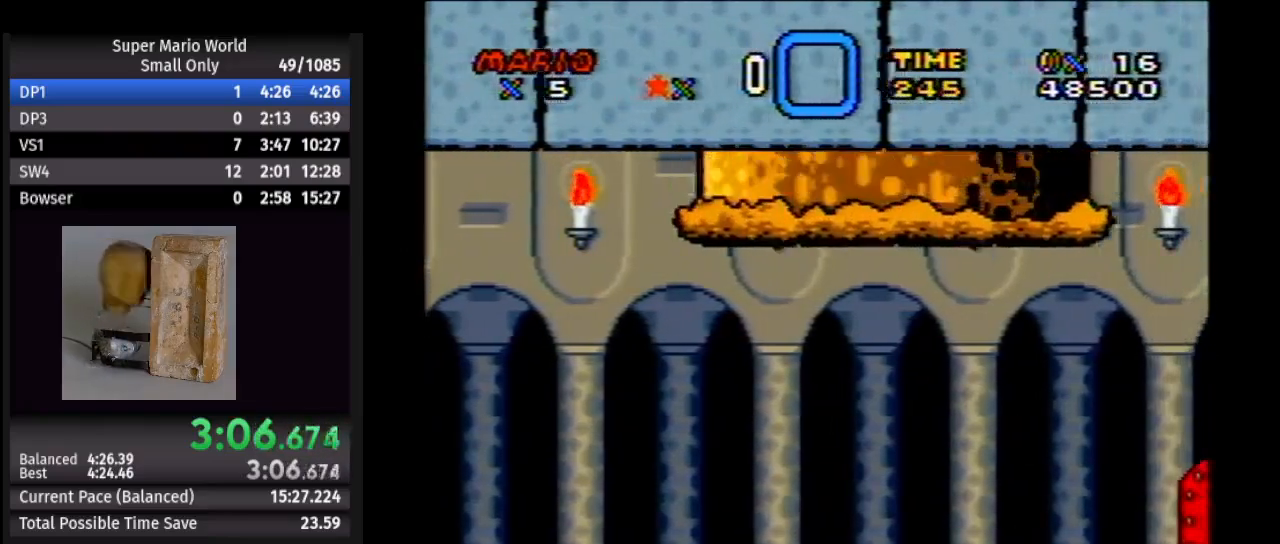
{"buttons": ["Y"], "events": [[233, "DPAD_UP", "down"], [400, "DPAD_UP", "up"], [417, "DPAD_RIGHT", "up"]]}
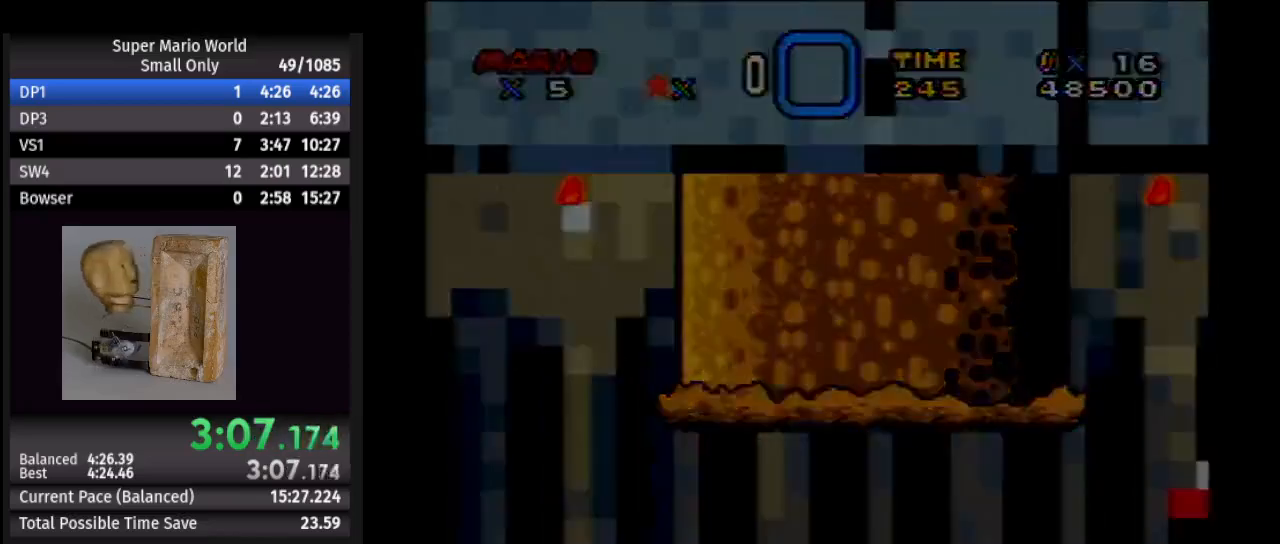
{"buttons": ["Y"], "events": []}
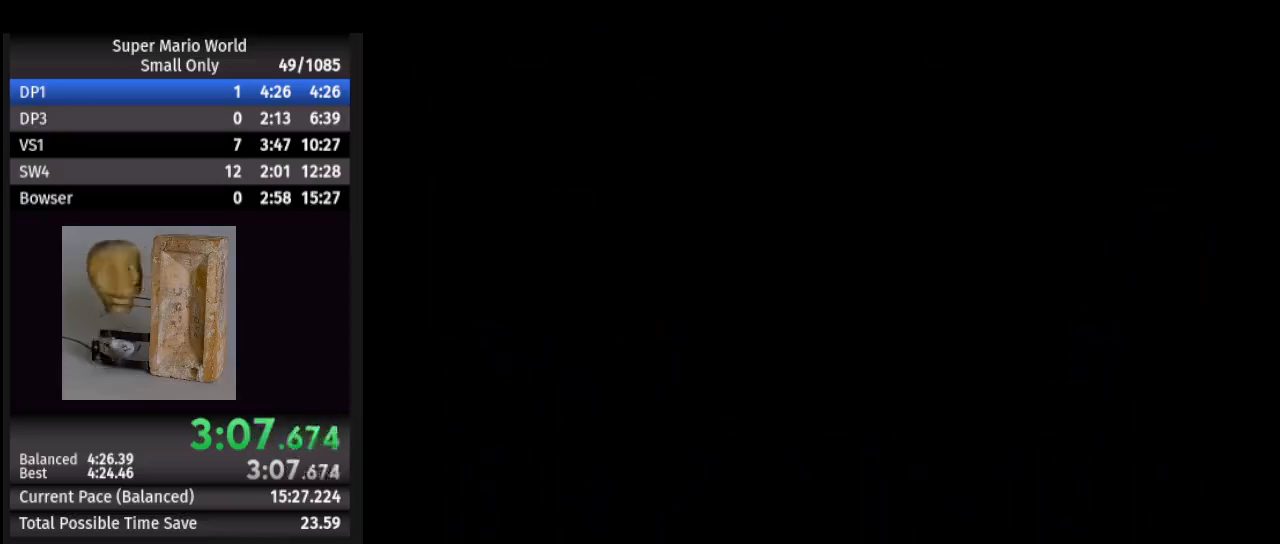
{"buttons": ["Y", "DPAD_RIGHT"], "events": [[400, "Y", "up"], [450, "DPAD_RIGHT", "down"], [450, "Y", "down"]]}
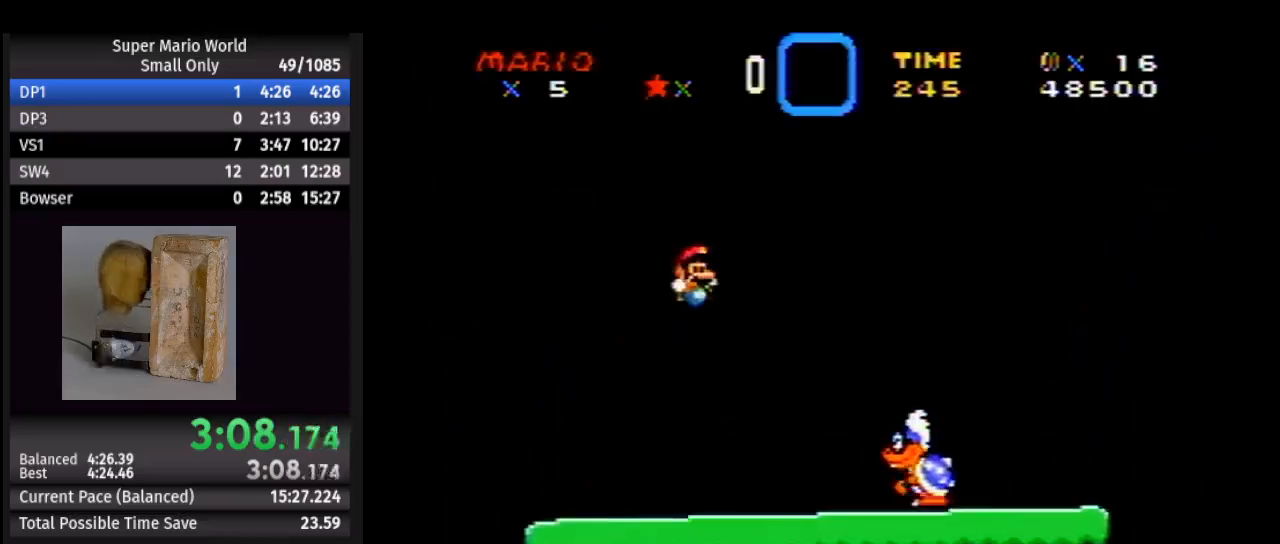
{"buttons": ["Y", "DPAD_RIGHT"], "events": []}
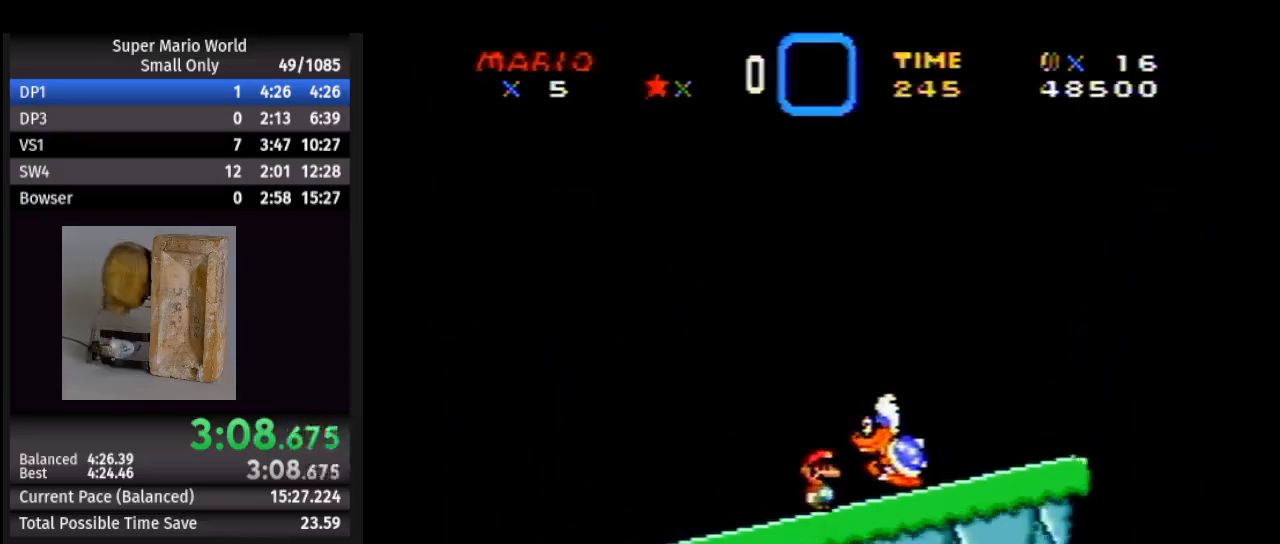
{"buttons": ["Y", "DPAD_LEFT"], "events": [[50, "B", "down"], [117, "DPAD_LEFT", "down"], [117, "DPAD_RIGHT", "up"], [117, "DPAD_UP", "down"], [133, "DPAD_UP", "up"], [183, "B", "up"]]}
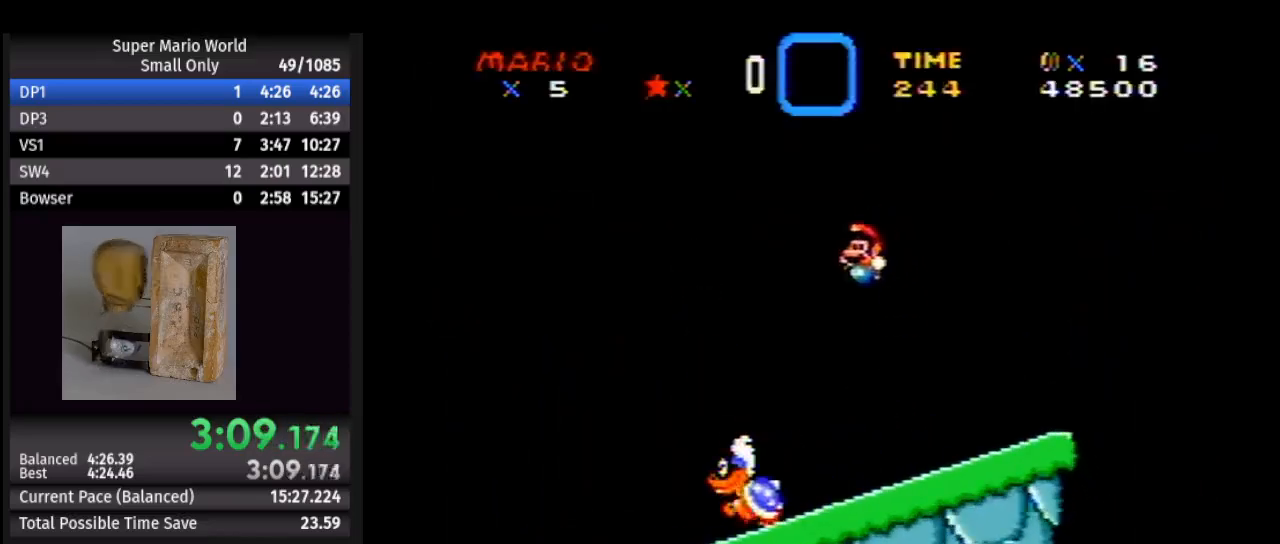
{"buttons": ["Y", "DPAD_LEFT"], "events": [[167, "B", "down"], [300, "B", "up"], [367, "DPAD_LEFT", "up"], [383, "DPAD_RIGHT", "down"], [483, "DPAD_RIGHT", "up"], [483, "DPAD_UP", "down"], [500, "DPAD_LEFT", "down"], [500, "DPAD_UP", "up"]]}
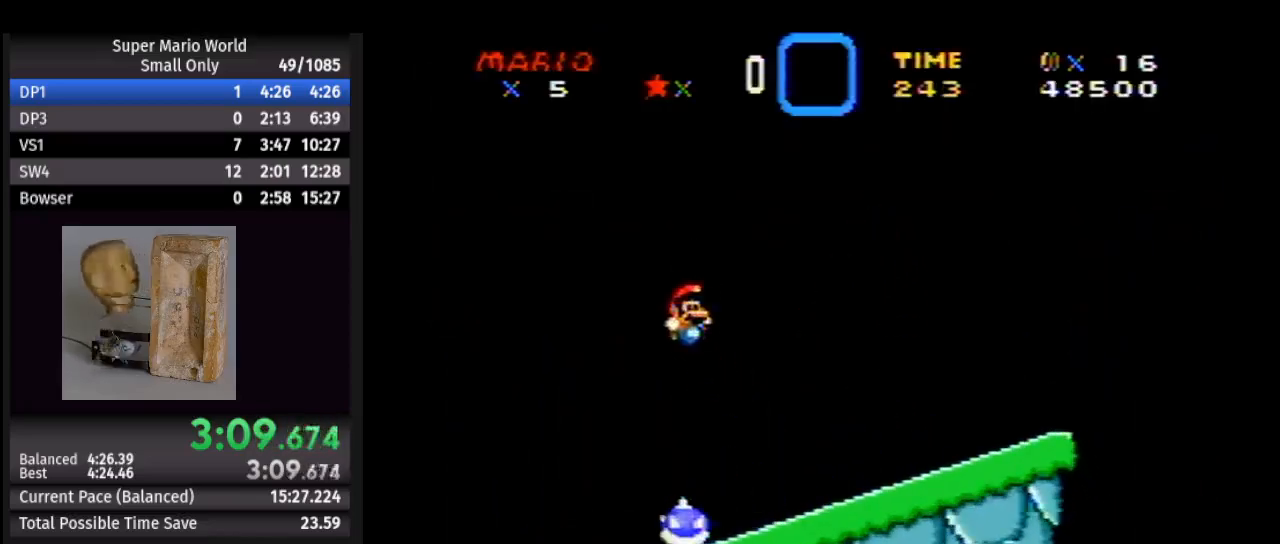
{"buttons": [], "events": [[283, "DPAD_LEFT", "up"], [300, "DPAD_RIGHT", "down"], [433, "DPAD_RIGHT", "up"], [450, "Y", "up"]]}
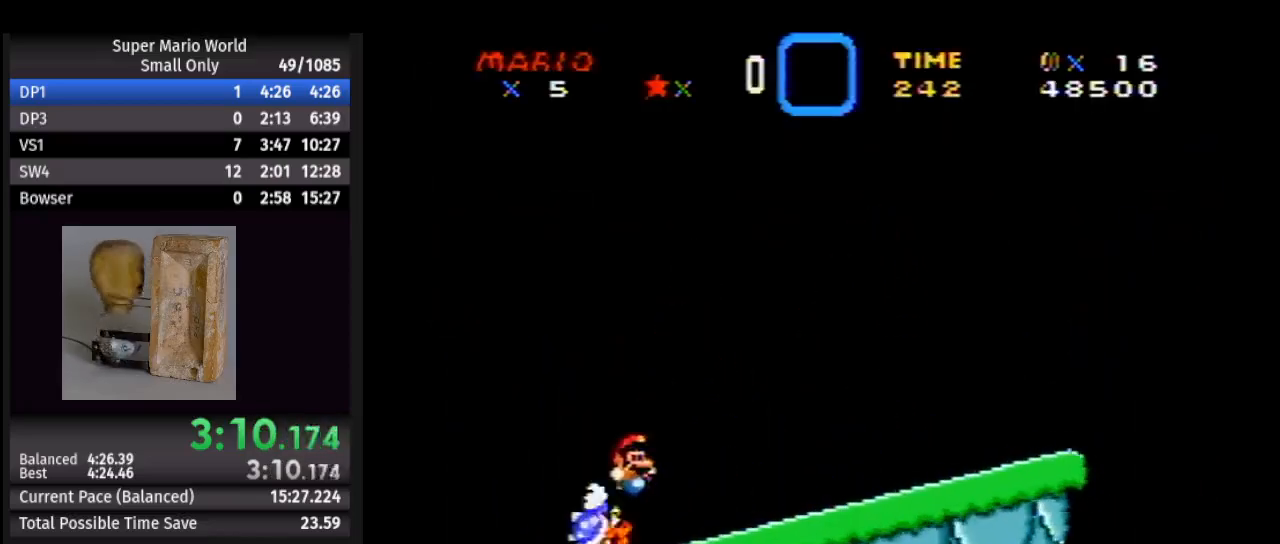
{"buttons": [], "events": []}
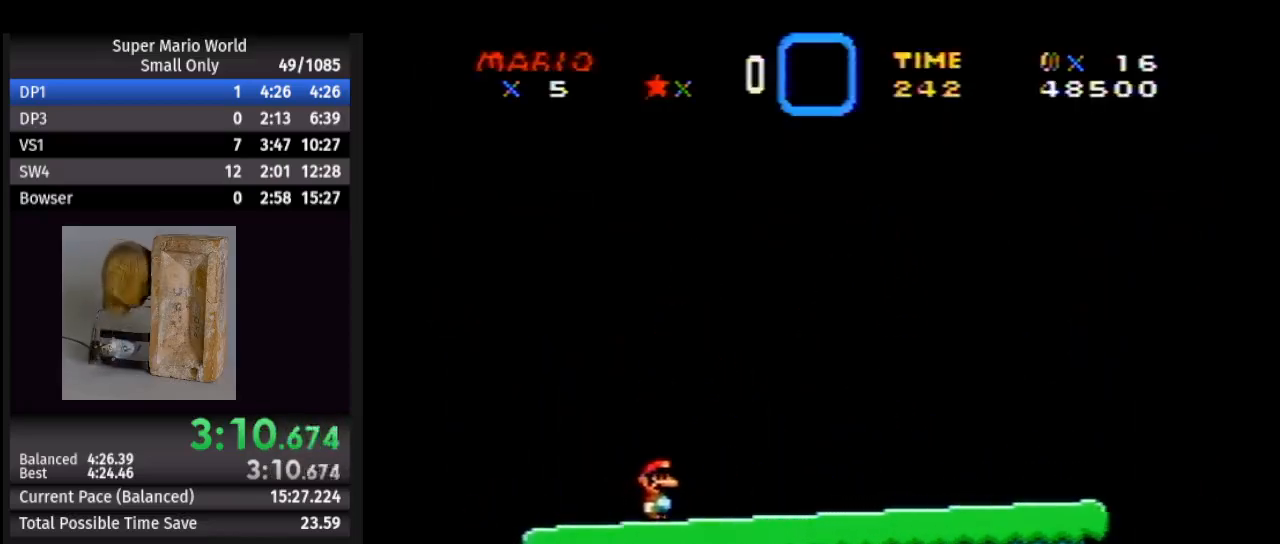
{"buttons": [], "events": [[350, "DPAD_DOWN", "down"], [433, "DPAD_DOWN", "up"]]}
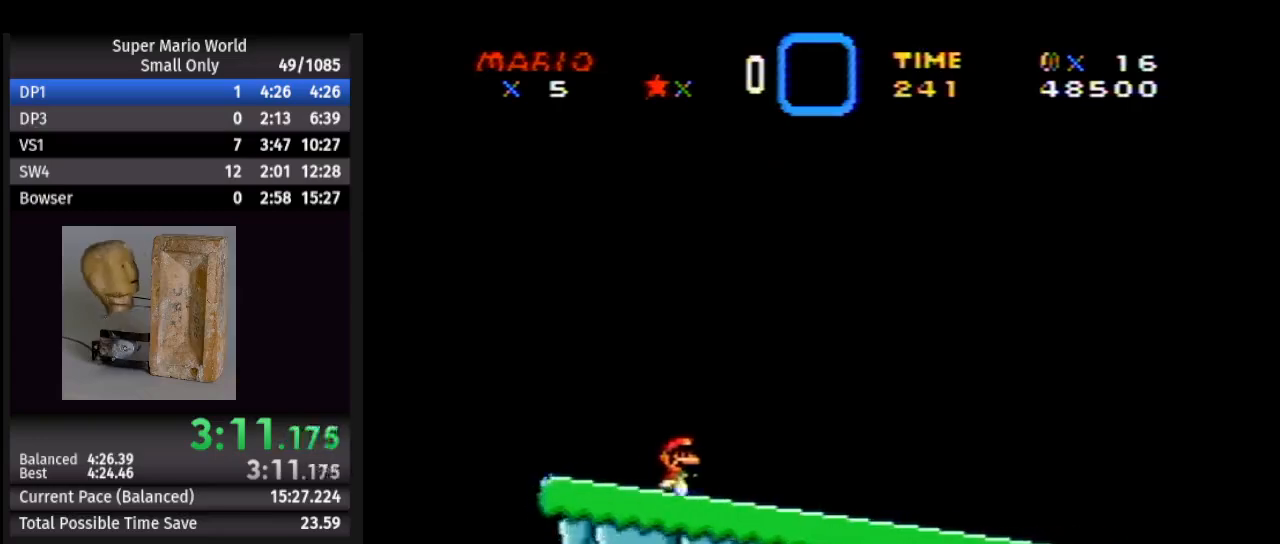
{"buttons": [], "events": []}
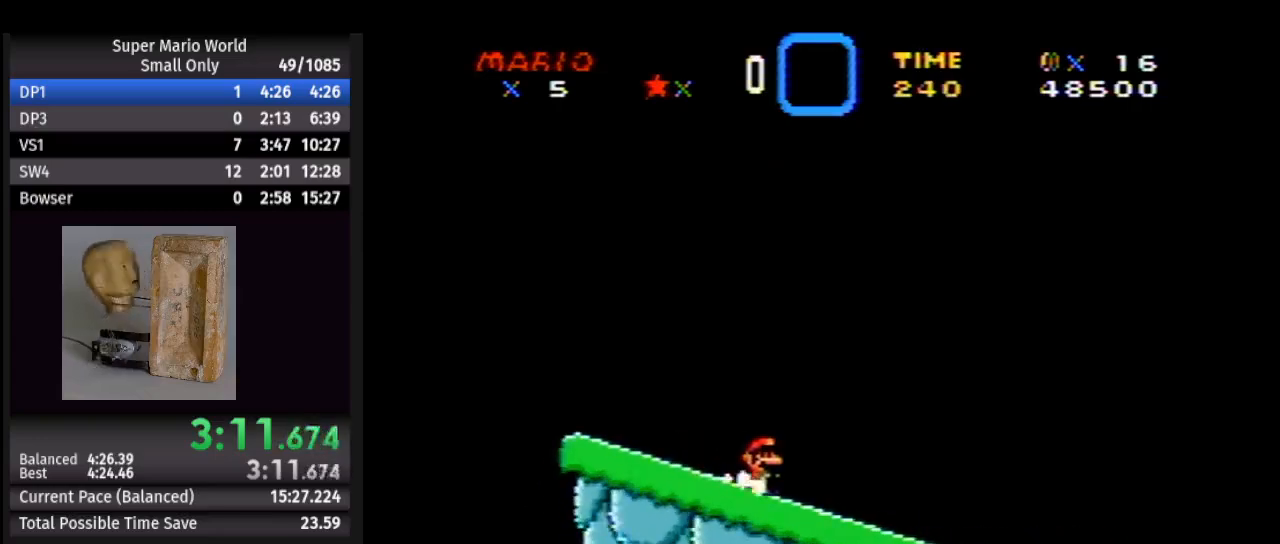
{"buttons": [], "events": []}
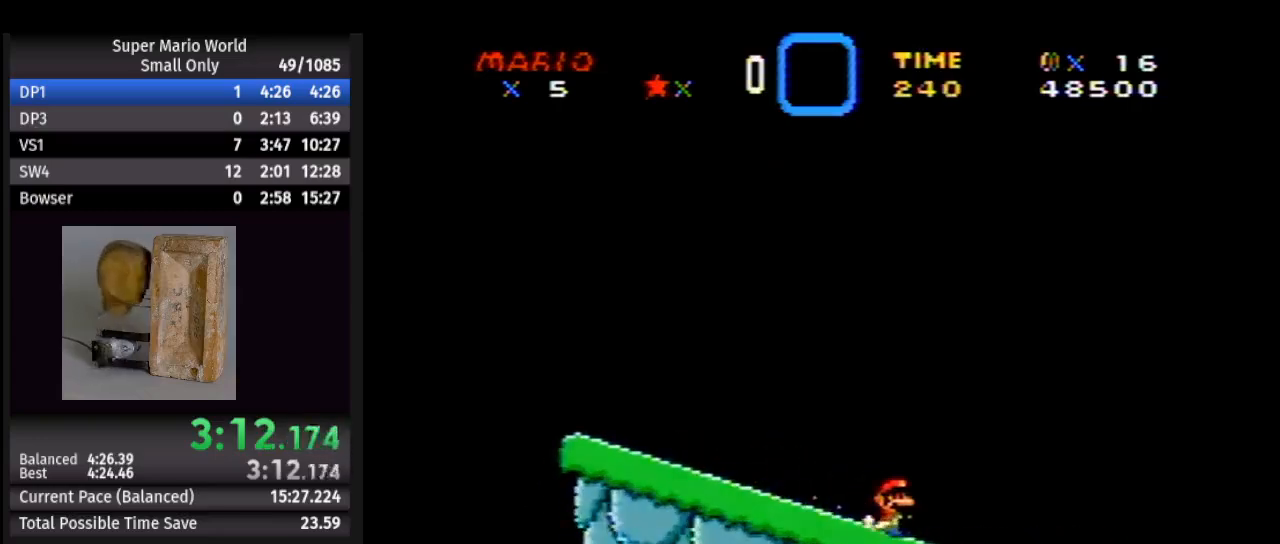
{"buttons": [], "events": []}
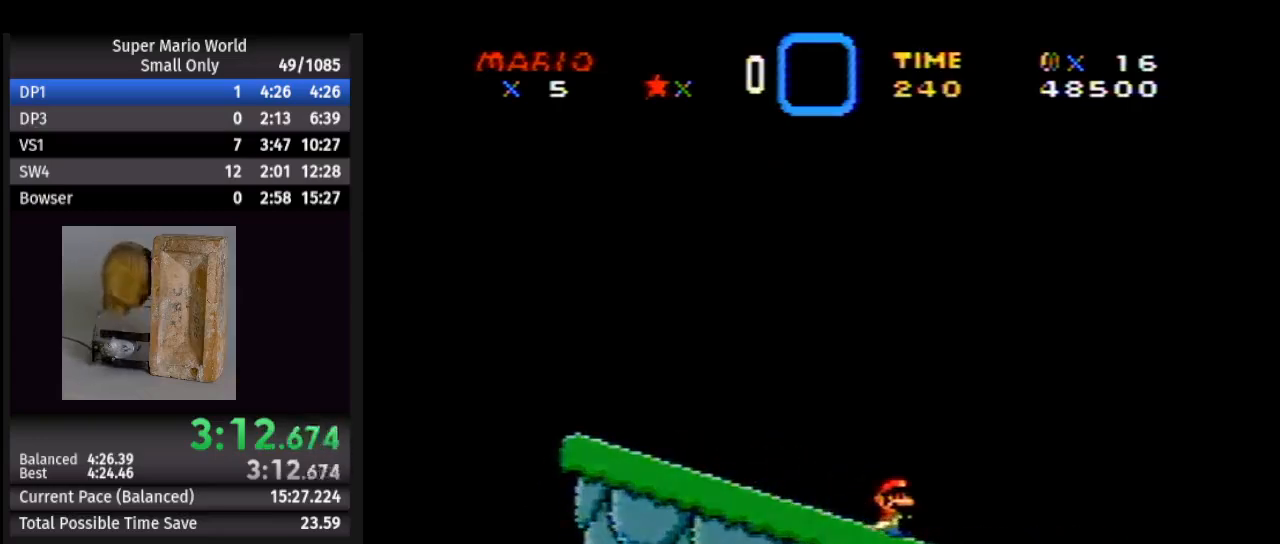
{"buttons": [], "events": [[333, "B", "down"], [467, "B", "up"]]}
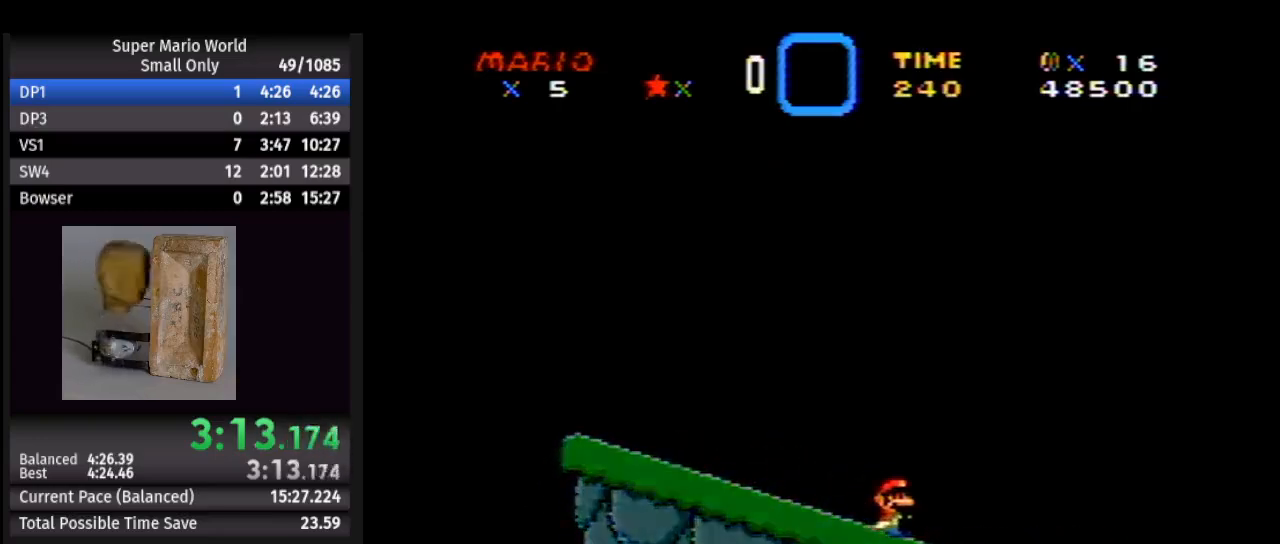
{"buttons": ["B"], "events": [[67, "B", "down"], [150, "B", "up"], [267, "B", "down"], [383, "B", "up"], [467, "B", "down"]]}
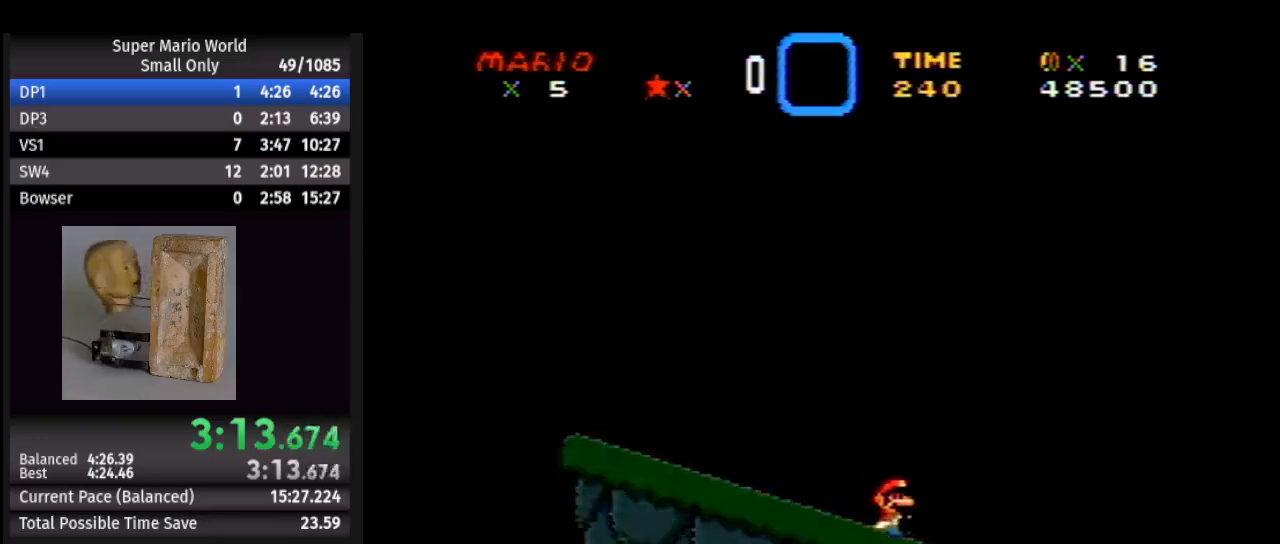
{"buttons": ["B"], "events": [[50, "B", "up"], [133, "B", "down"], [217, "B", "up"], [300, "B", "down"], [383, "B", "up"], [450, "B", "down"]]}